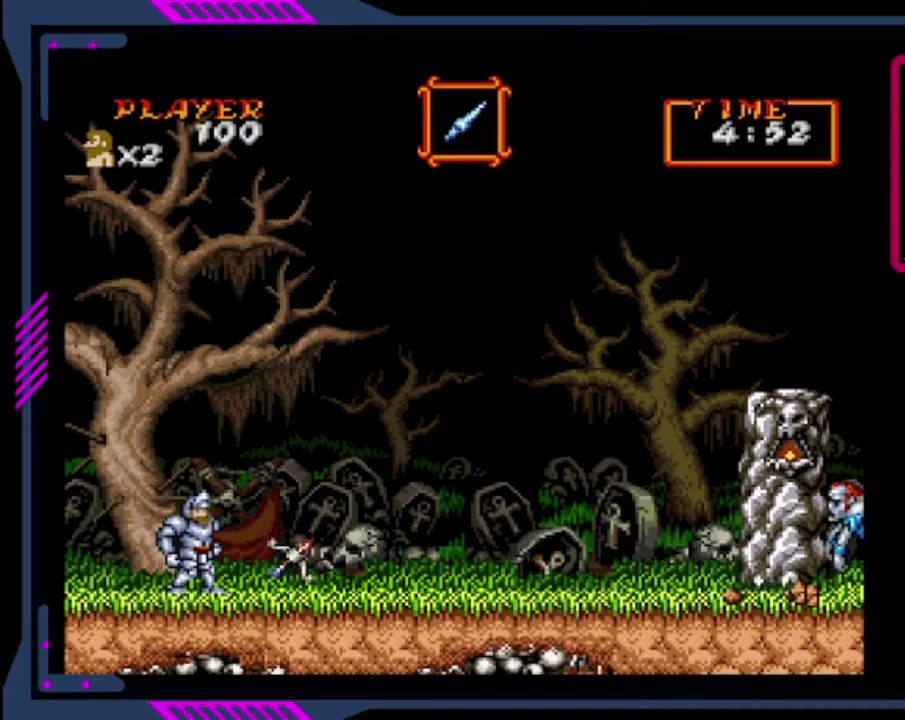
Gameplay with a controller (PlayStation layout); each line is a JSON object with the inputs held at the frame after it. "events" lists button and stick changes between this image and that frame as [ms after this image, input, new state], when the widget could be followed in between. This overlay highlights the sticks when they move; stick clicks (L3 R3) are not distinguishable. Not read: L3 R3 right_stick.
{"buttons": ["DPAD_RIGHT"], "left_stick": "center", "events": [[400, "DPAD_RIGHT", "down"]]}
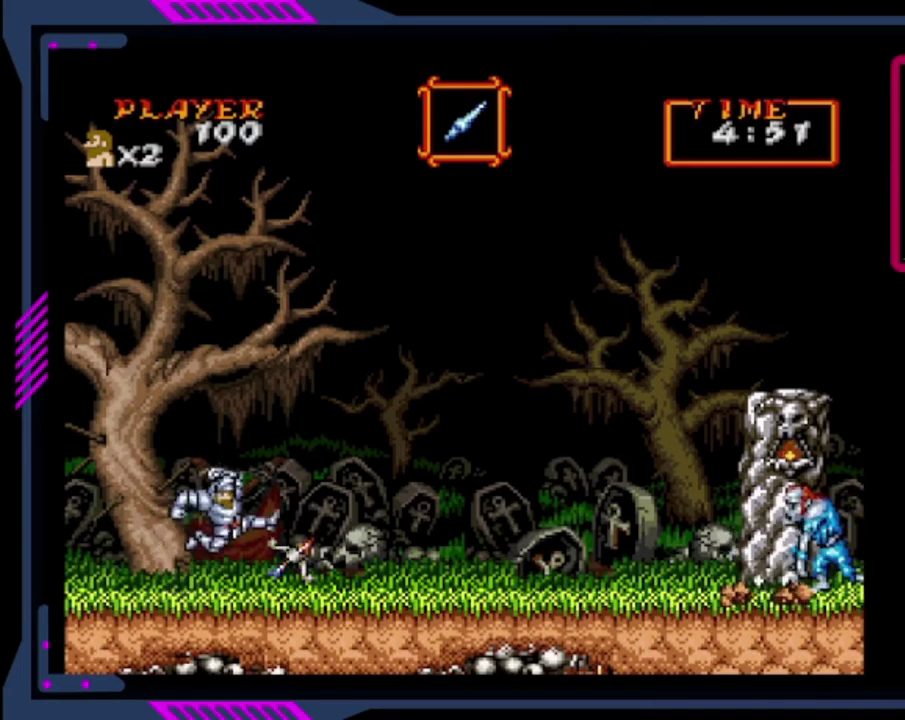
{"buttons": ["DPAD_RIGHT"], "left_stick": "center", "events": [[40, "CROSS", "down"], [280, "CROSS", "up"]]}
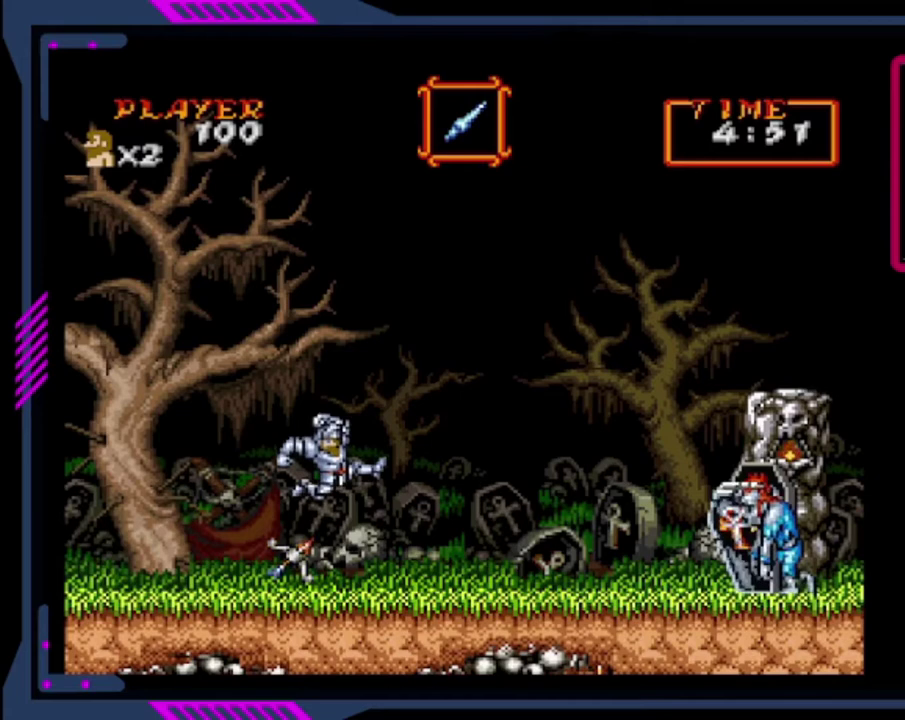
{"buttons": ["SQUARE", "DPAD_RIGHT"], "left_stick": "center", "events": [[400, "SQUARE", "down"]]}
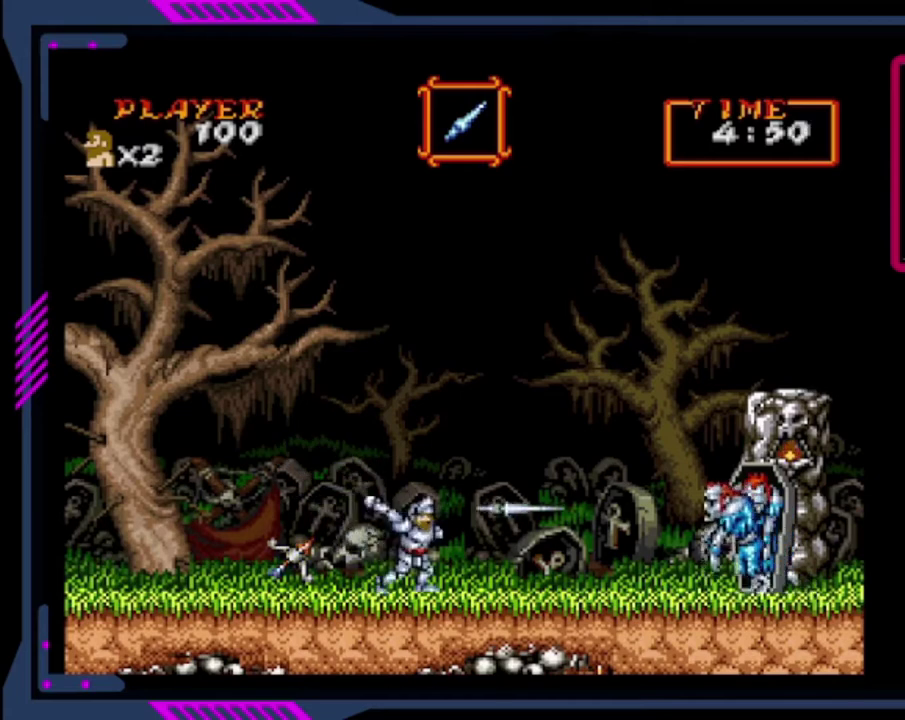
{"buttons": [], "left_stick": "center", "events": [[120, "SQUARE", "up"], [320, "DPAD_RIGHT", "up"]]}
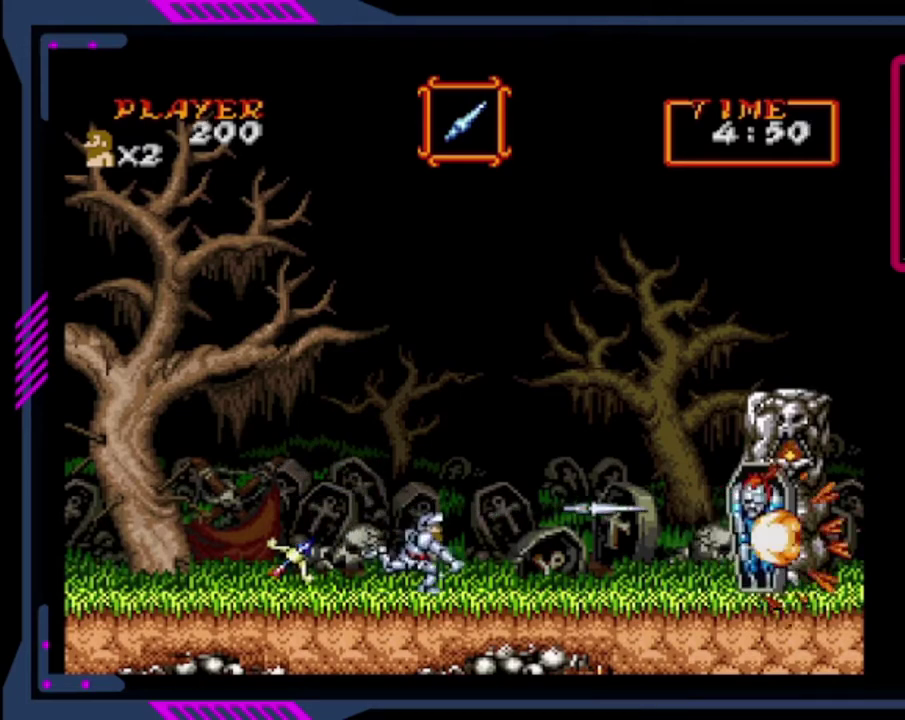
{"buttons": ["DPAD_RIGHT"], "left_stick": "center", "events": [[40, "DPAD_RIGHT", "down"]]}
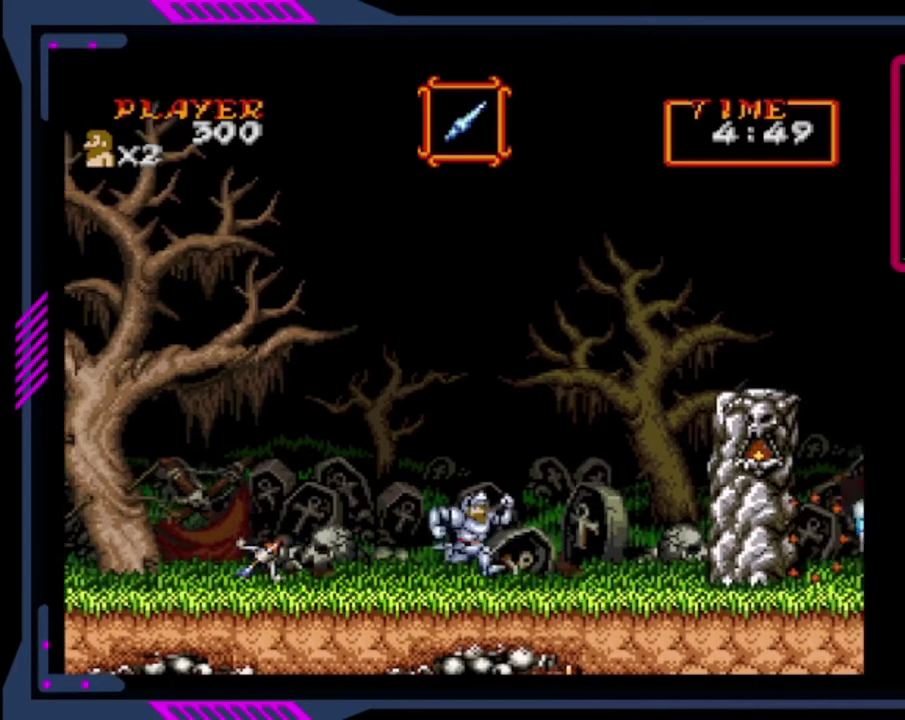
{"buttons": ["DPAD_RIGHT"], "left_stick": "center", "events": []}
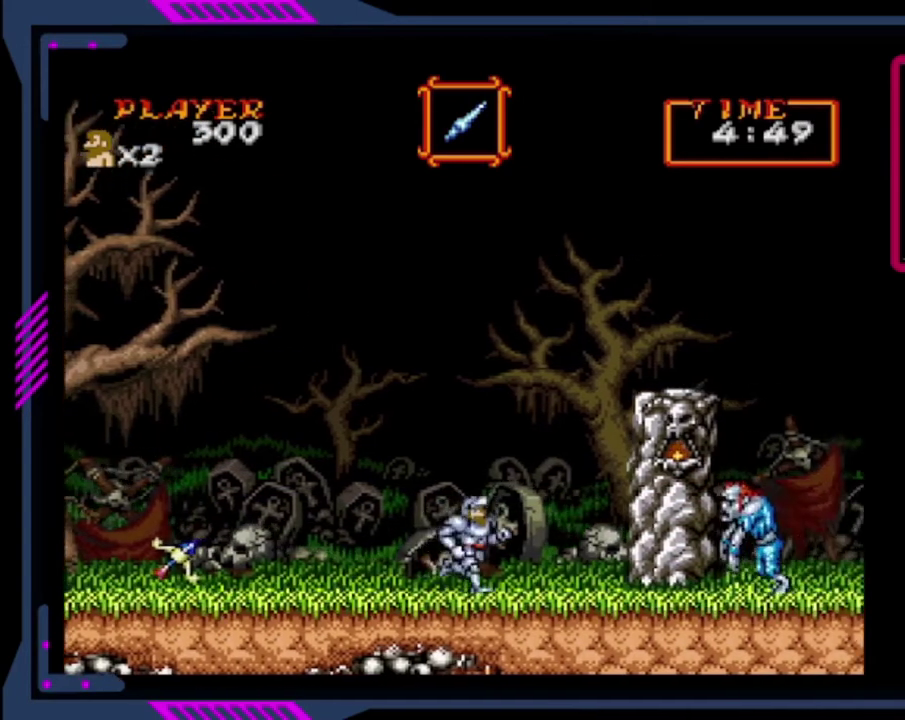
{"buttons": ["SQUARE"], "left_stick": "center", "events": [[320, "DPAD_RIGHT", "up"], [320, "SQUARE", "down"]]}
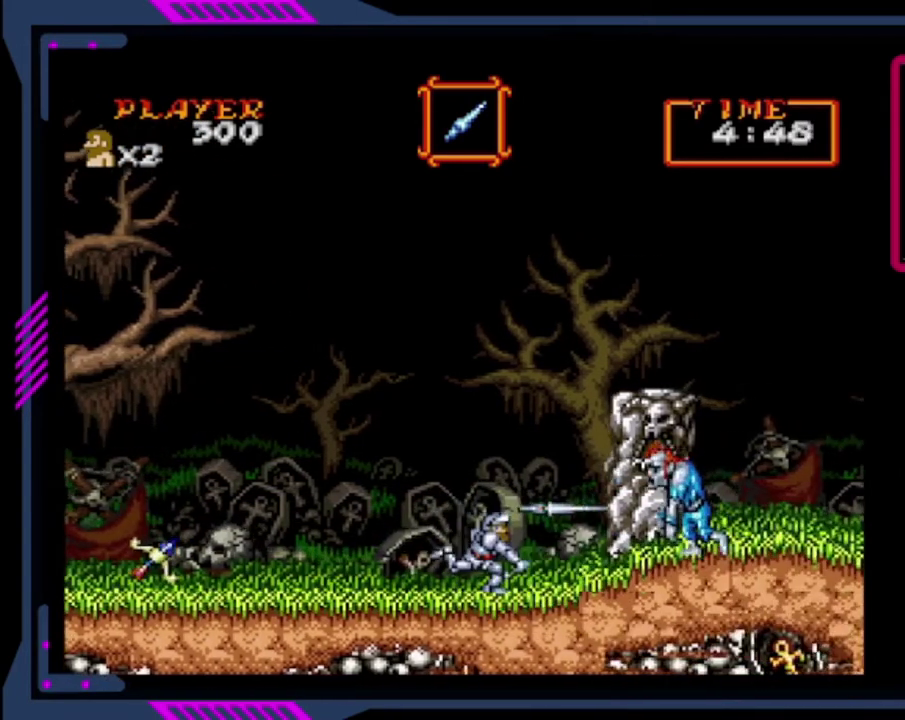
{"buttons": ["SQUARE"], "left_stick": "center", "events": [[120, "SQUARE", "up"], [240, "DPAD_RIGHT", "down"], [440, "DPAD_RIGHT", "up"], [480, "SQUARE", "down"]]}
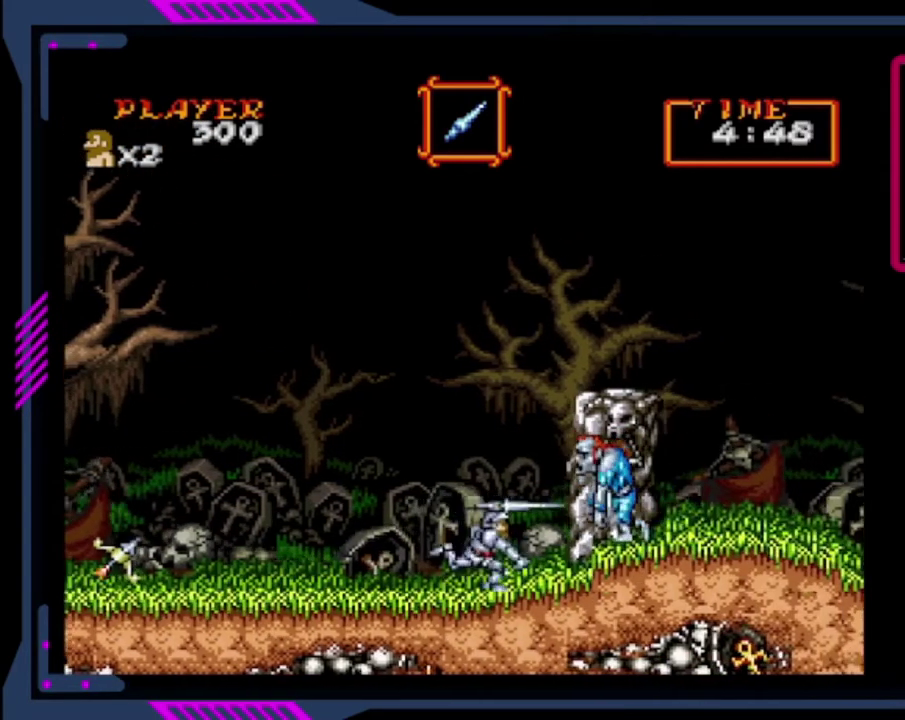
{"buttons": [], "left_stick": "center", "events": [[120, "SQUARE", "up"], [200, "SQUARE", "down"], [360, "SQUARE", "up"]]}
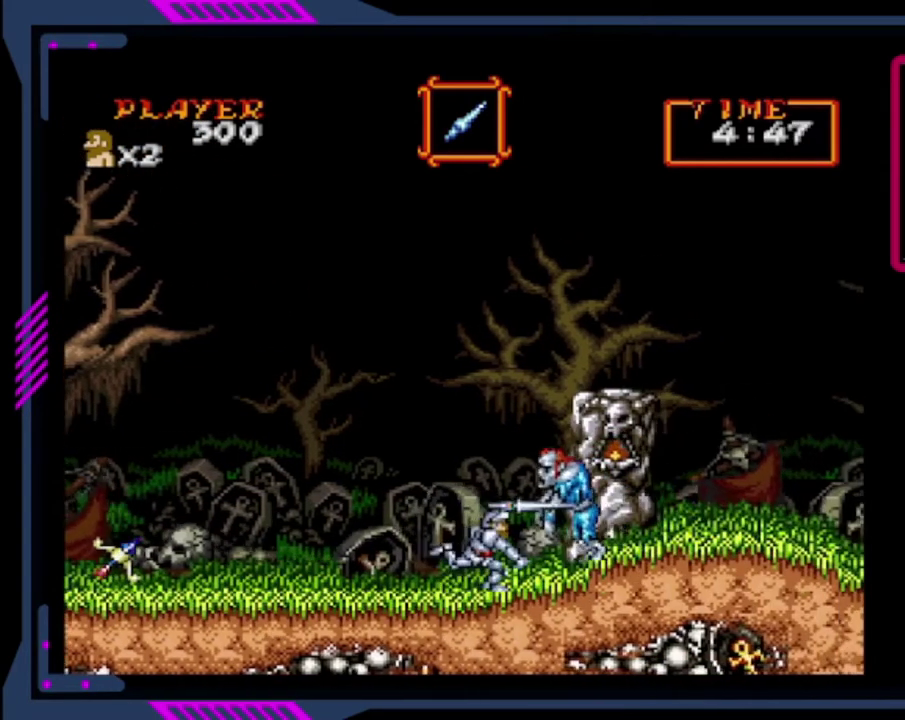
{"buttons": [], "left_stick": "center", "events": [[80, "SQUARE", "down"], [240, "SQUARE", "up"], [360, "SQUARE", "down"], [480, "SQUARE", "up"]]}
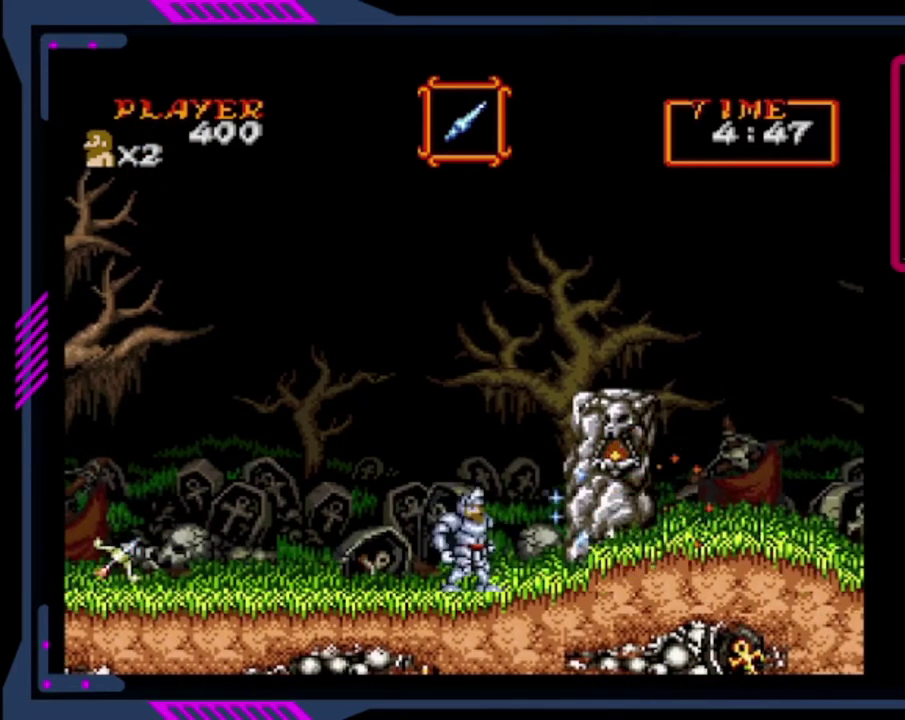
{"buttons": ["CROSS", "DPAD_RIGHT"], "left_stick": "center", "events": [[80, "DPAD_RIGHT", "down"], [160, "CROSS", "down"]]}
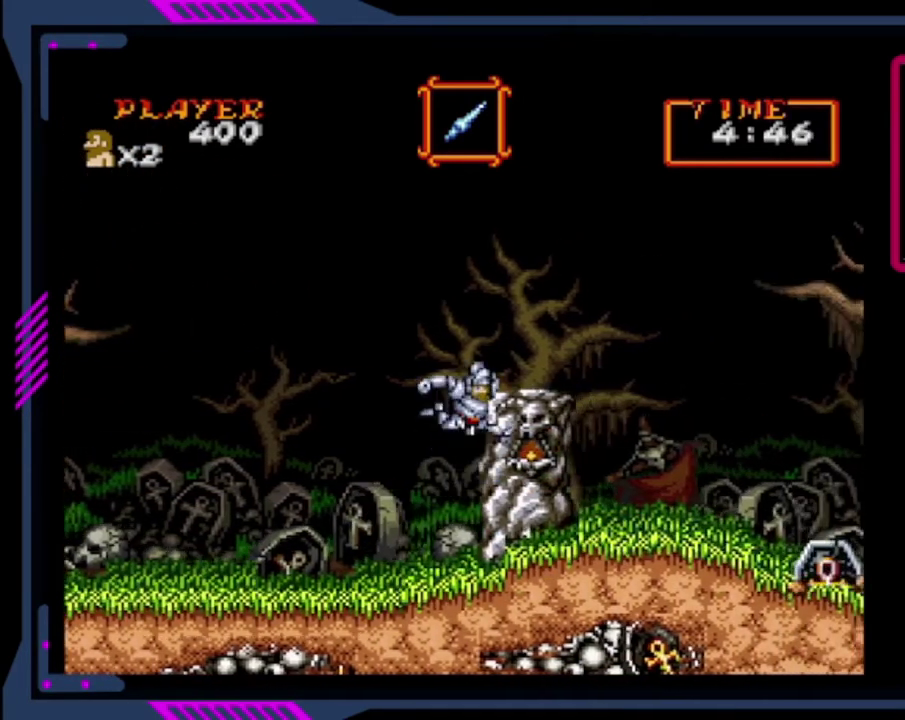
{"buttons": ["DPAD_RIGHT"], "left_stick": "center", "events": [[280, "CROSS", "up"]]}
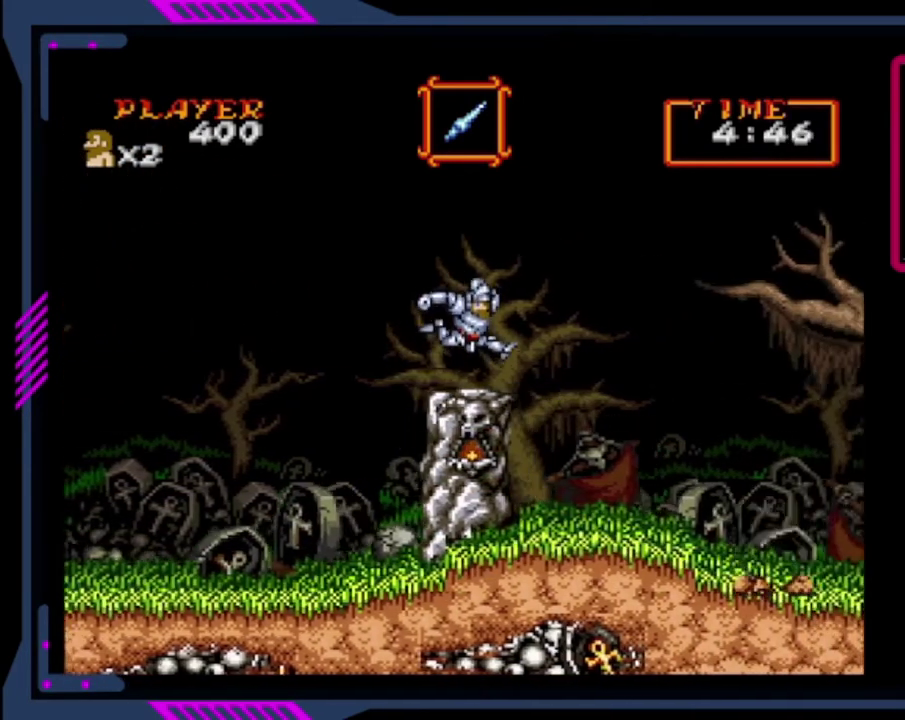
{"buttons": ["DPAD_RIGHT"], "left_stick": "center", "events": []}
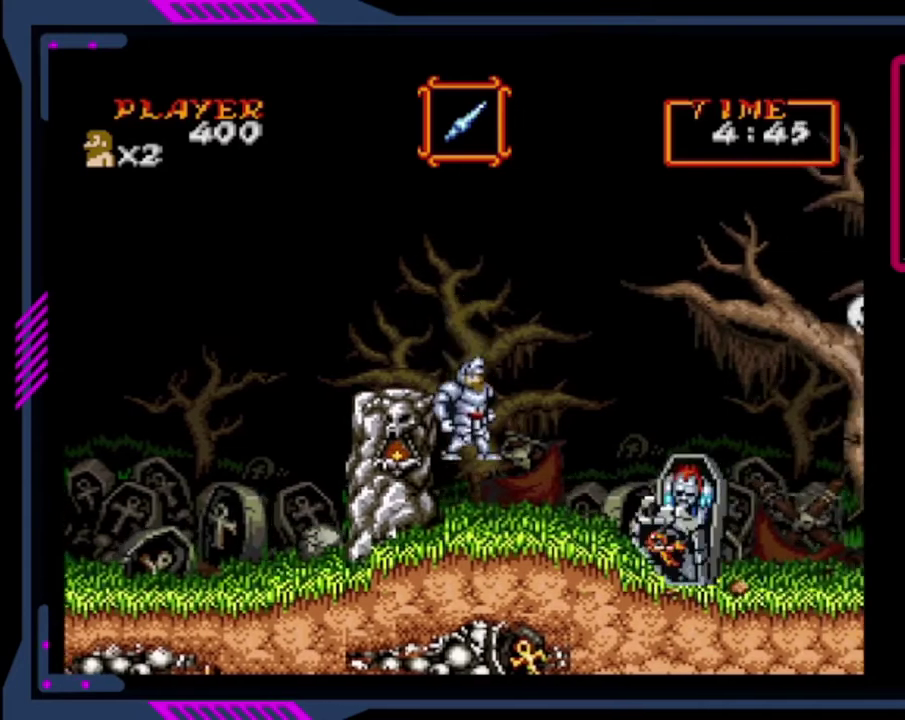
{"buttons": ["SQUARE", "DPAD_DOWN"], "left_stick": "center", "events": [[280, "DPAD_RIGHT", "up"], [320, "DPAD_DOWN", "down"], [440, "SQUARE", "down"]]}
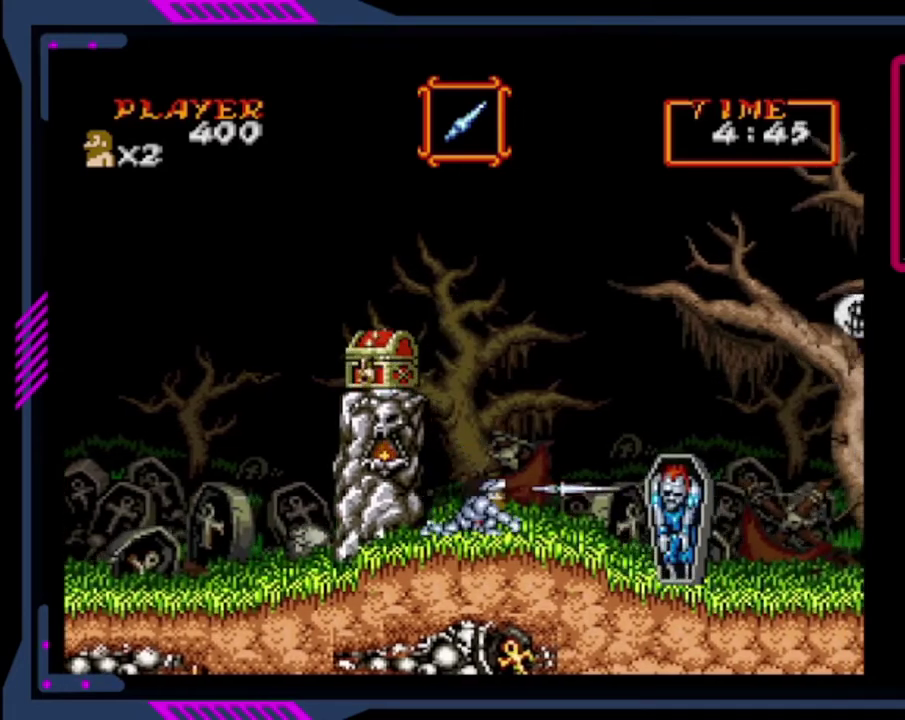
{"buttons": ["DPAD_DOWN"], "left_stick": "center", "events": [[80, "SQUARE", "up"], [200, "SQUARE", "down"], [480, "SQUARE", "up"]]}
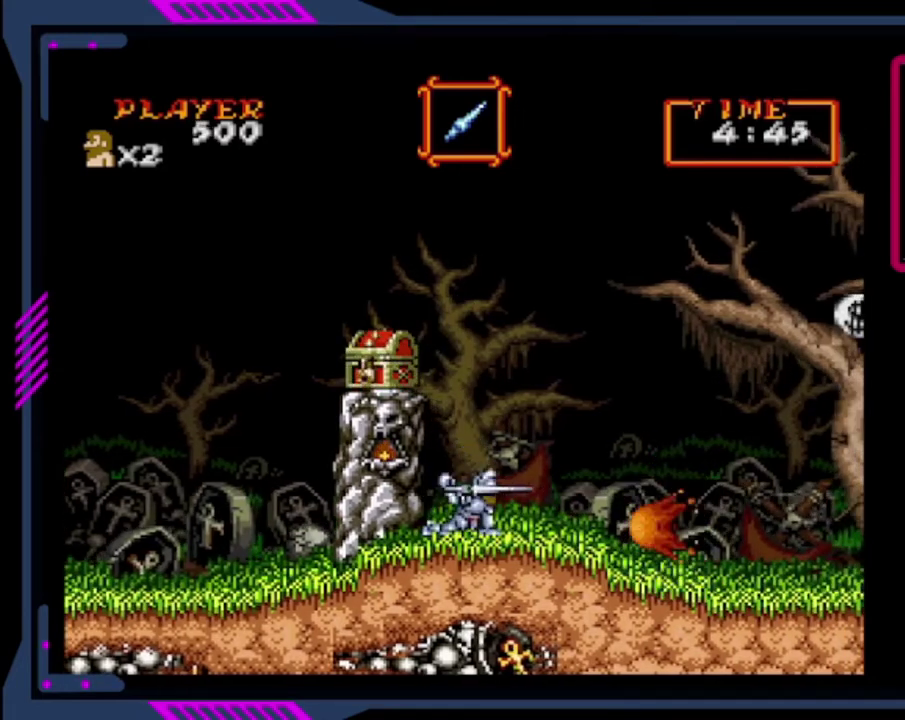
{"buttons": ["DPAD_LEFT"], "left_stick": "center", "events": [[40, "SQUARE", "down"], [160, "SQUARE", "up"], [240, "SQUARE", "down"], [360, "DPAD_DOWN", "up"], [360, "SQUARE", "up"], [440, "DPAD_LEFT", "down"]]}
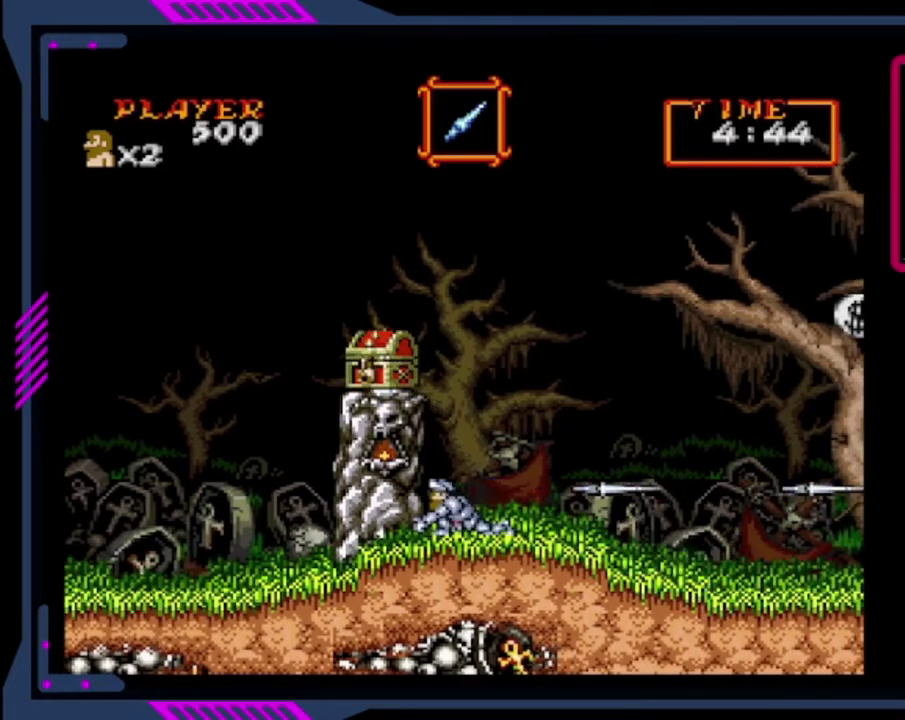
{"buttons": ["CROSS", "SQUARE"], "left_stick": "center", "events": [[80, "DPAD_LEFT", "up"], [240, "CROSS", "down"], [480, "SQUARE", "down"]]}
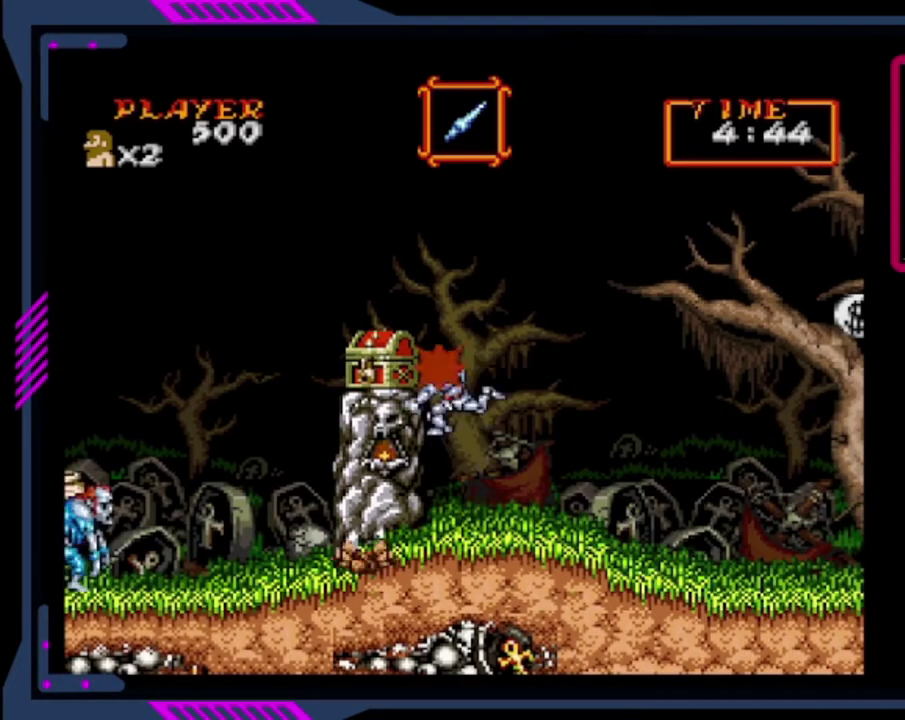
{"buttons": ["SQUARE"], "left_stick": "center", "events": [[320, "CROSS", "up"]]}
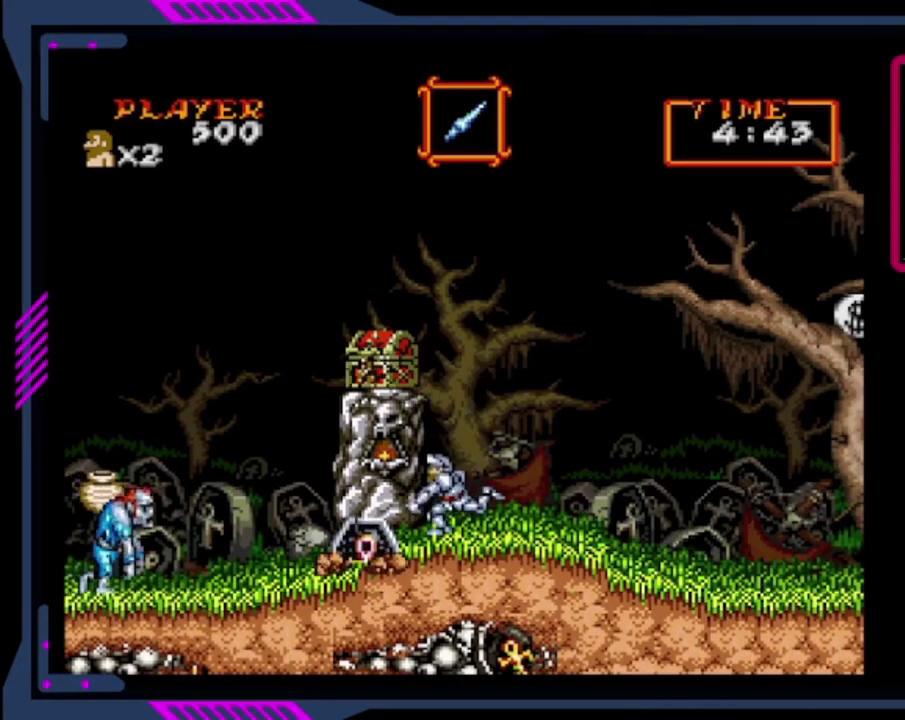
{"buttons": ["CROSS"], "left_stick": "center", "events": [[80, "SQUARE", "up"], [280, "CROSS", "down"]]}
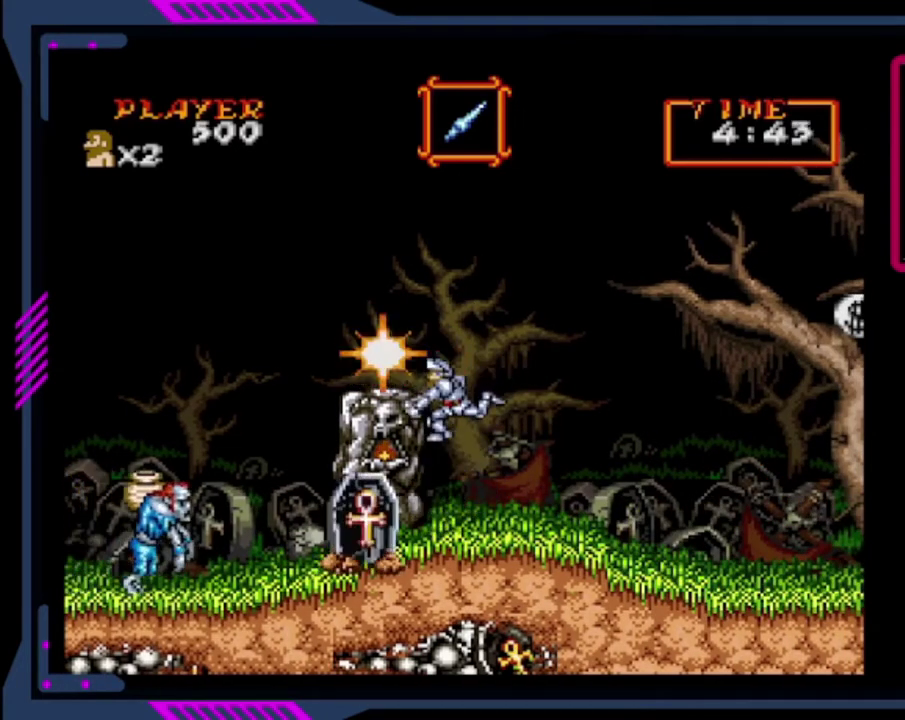
{"buttons": [], "left_stick": "center", "events": [[40, "SQUARE", "down"], [280, "CROSS", "up"], [280, "SQUARE", "up"]]}
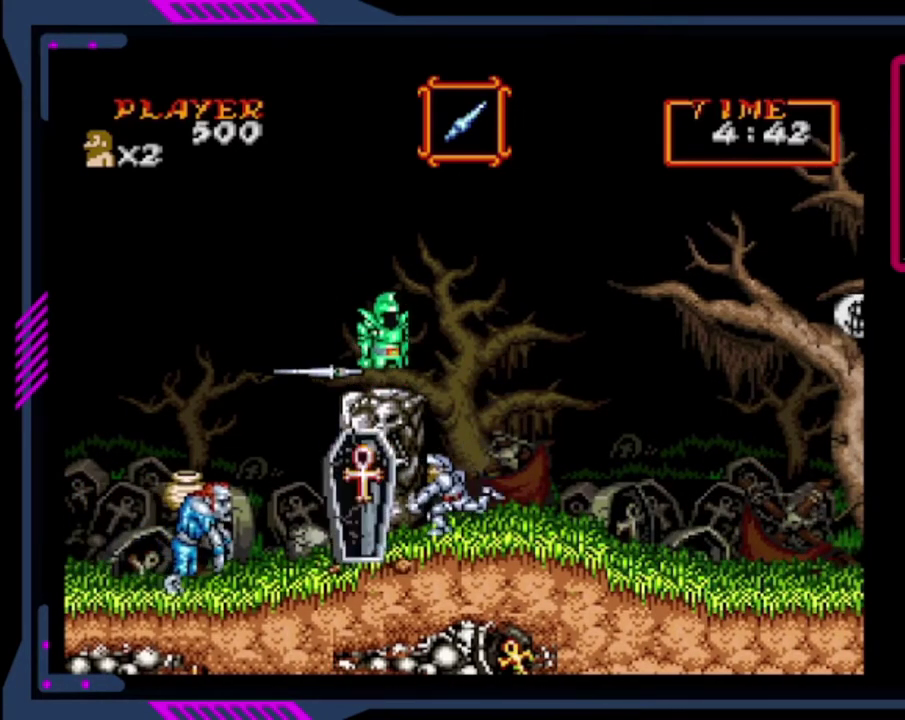
{"buttons": ["CROSS", "DPAD_LEFT"], "left_stick": "center", "events": [[80, "DPAD_RIGHT", "down"], [400, "DPAD_LEFT", "down"], [400, "DPAD_RIGHT", "up"], [520, "CROSS", "down"]]}
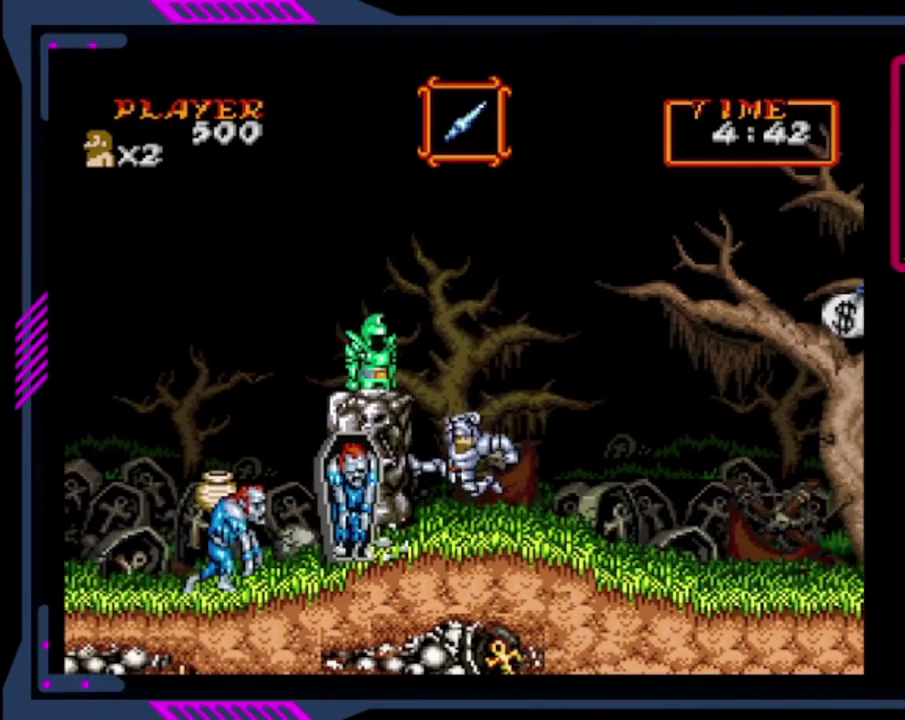
{"buttons": ["CROSS", "DPAD_LEFT"], "left_stick": "center", "events": []}
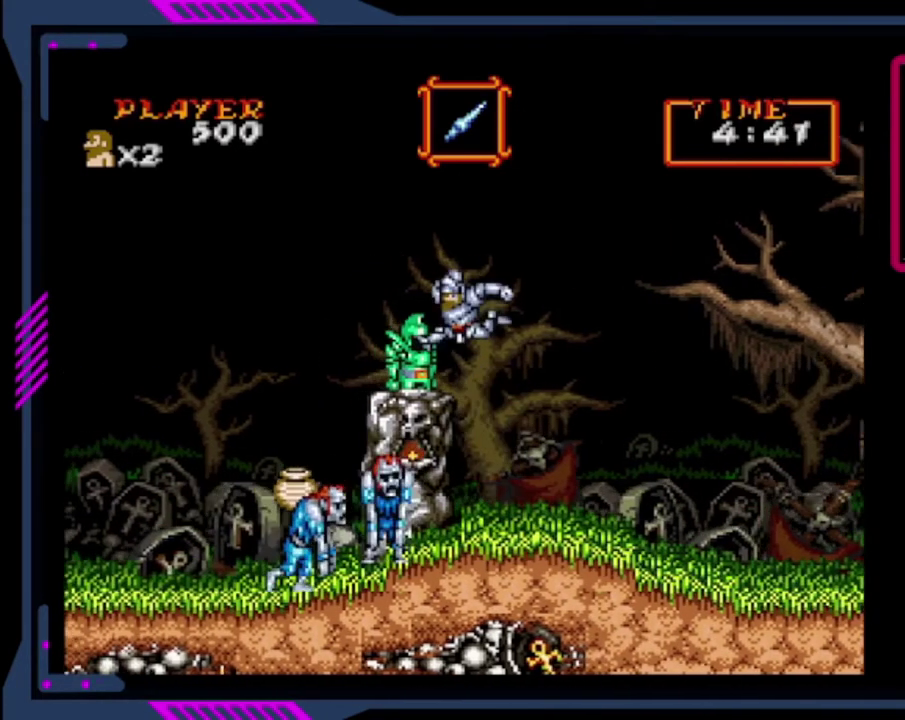
{"buttons": ["DPAD_RIGHT"], "left_stick": "center", "events": [[40, "CROSS", "up"], [80, "DPAD_LEFT", "up"], [440, "DPAD_RIGHT", "down"]]}
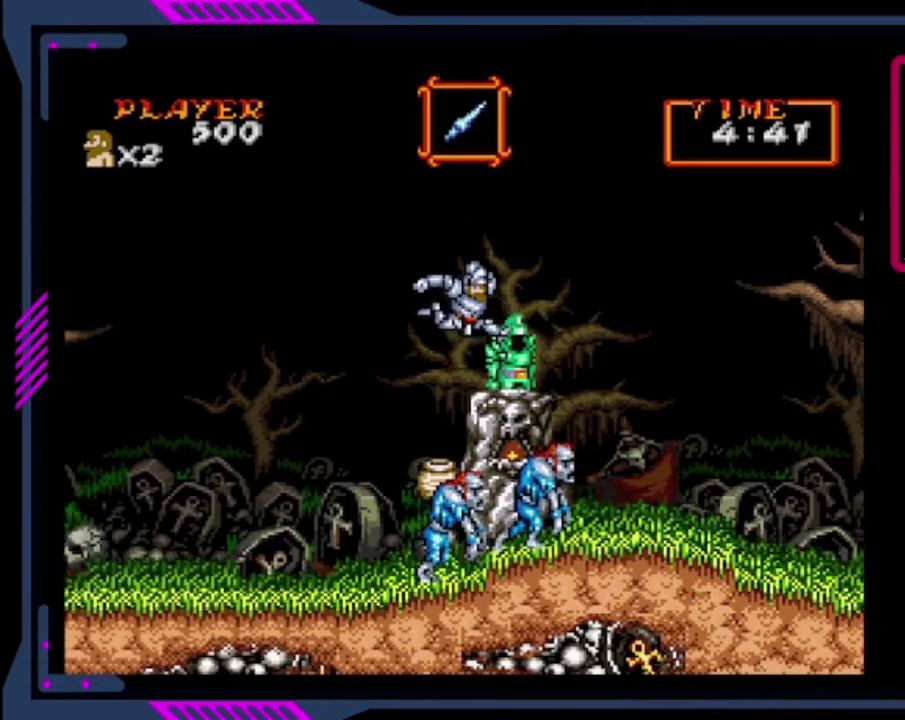
{"buttons": ["DPAD_RIGHT"], "left_stick": "center", "events": []}
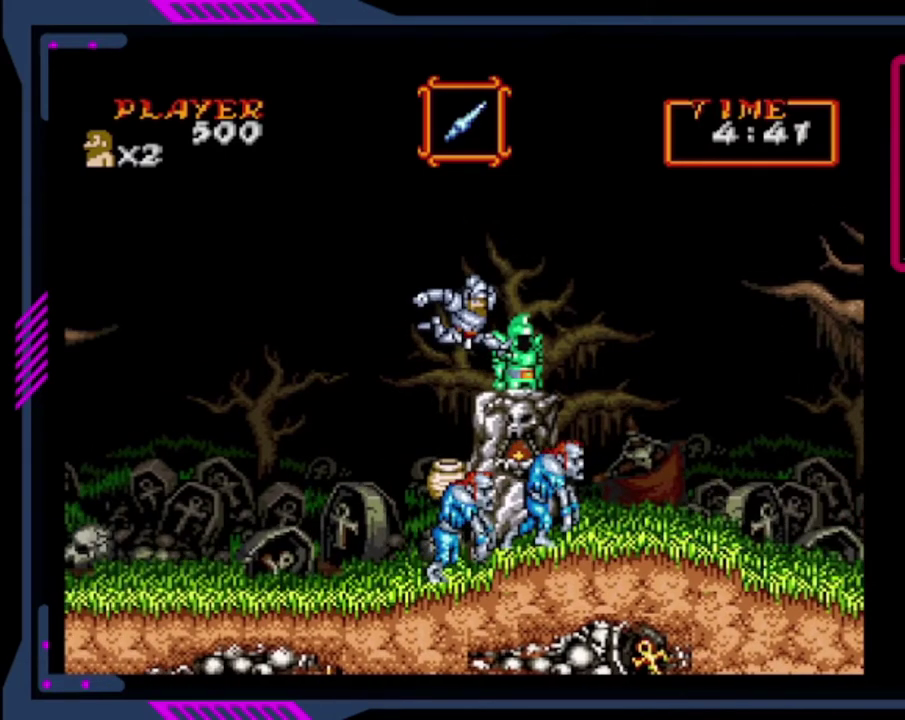
{"buttons": [], "left_stick": "center", "events": [[120, "DPAD_RIGHT", "up"]]}
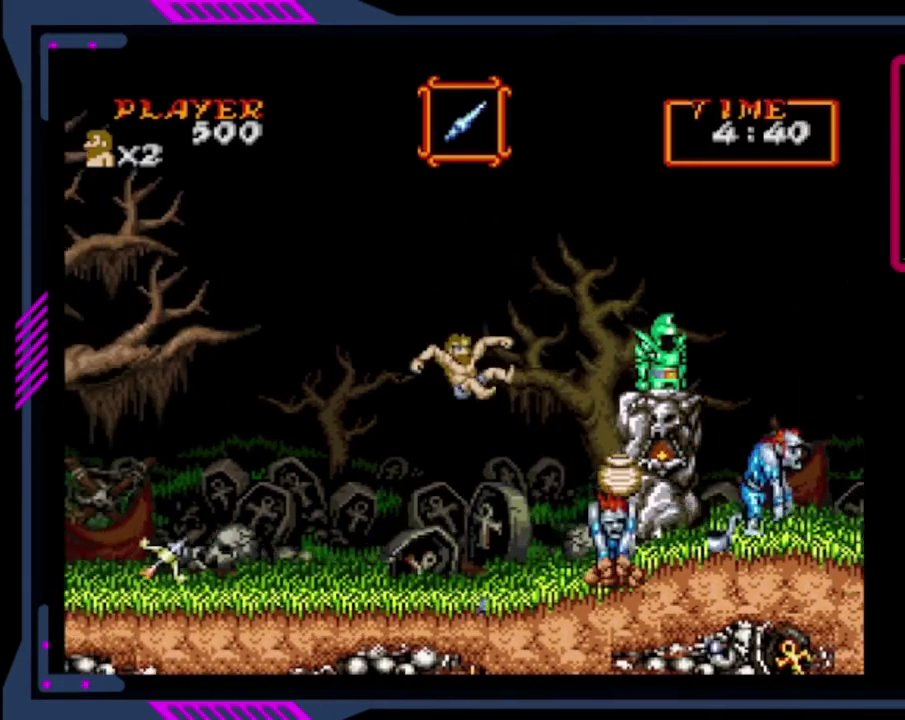
{"buttons": ["SQUARE", "DPAD_RIGHT"], "left_stick": "center", "events": [[360, "DPAD_RIGHT", "down"], [440, "SQUARE", "down"]]}